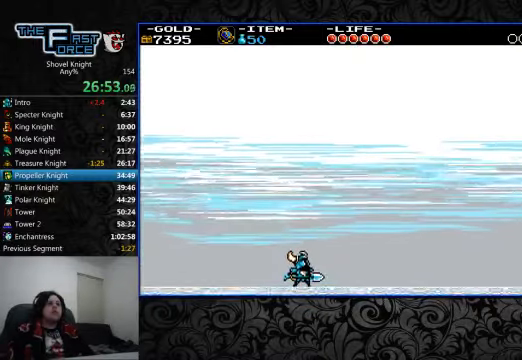
Gameplay with a controller (PlayStation layout); each line is a JSON object with the inputs held at the frame after it (dt_ms = milliseconds from this image to that frame). "events" lists button and stick changes between this image and that frame as [ms after this image, input, new state], when the widget could be followed in between. Not read: L1 L2 L3 R1 R2 R3.
{"dt_ms": 500, "buttons": ["DPAD_RIGHT"], "left_stick": "center", "right_stick": "center", "events": [[200, "DPAD_RIGHT", "down"], [334, "CROSS", "down"], [400, "CROSS", "up"]]}
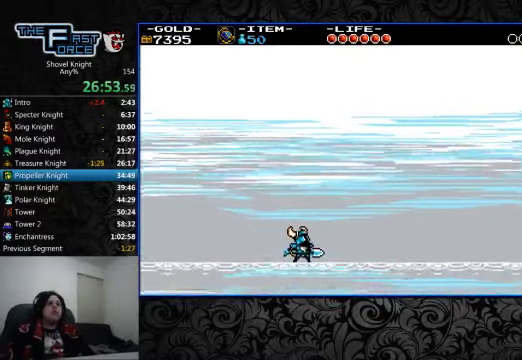
{"dt_ms": 500, "buttons": ["DPAD_RIGHT"], "left_stick": "center", "right_stick": "center", "events": [[234, "CROSS", "down"], [300, "CROSS", "up"]]}
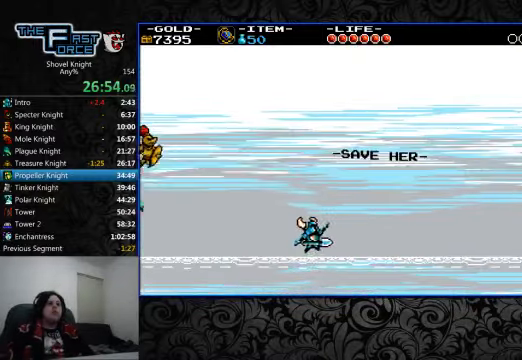
{"dt_ms": 500, "buttons": ["DPAD_RIGHT"], "left_stick": "center", "right_stick": "center", "events": [[100, "CROSS", "down"], [167, "CROSS", "up"]]}
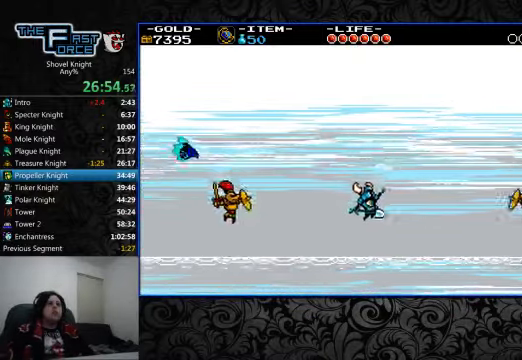
{"dt_ms": 500, "buttons": ["DPAD_RIGHT"], "left_stick": "center", "right_stick": "center", "events": [[267, "CROSS", "down"], [367, "CROSS", "up"]]}
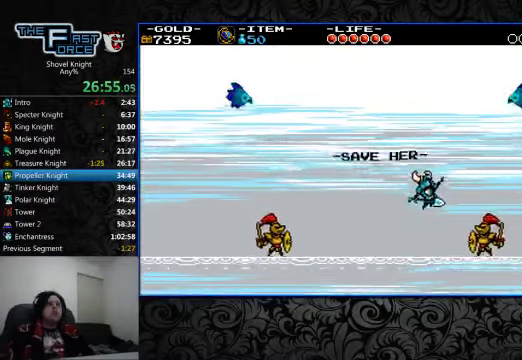
{"dt_ms": 500, "buttons": ["CROSS", "DPAD_RIGHT"], "left_stick": "center", "right_stick": "center", "events": [[100, "SQUARE", "down"], [134, "SQUARE", "up"], [200, "CROSS", "down"], [234, "SQUARE", "down"], [300, "CROSS", "up"], [300, "SQUARE", "up"], [367, "CROSS", "down"], [367, "SQUARE", "down"], [467, "CROSS", "up"], [467, "SQUARE", "up"], [500, "CROSS", "down"]]}
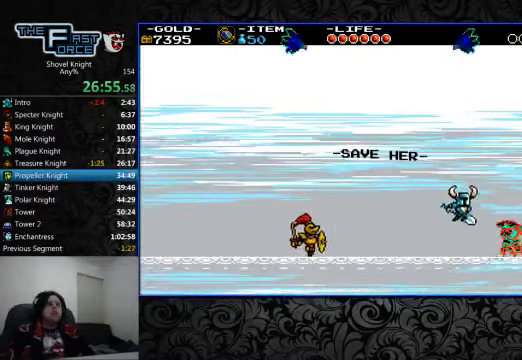
{"dt_ms": 500, "buttons": ["CROSS", "SQUARE"], "left_stick": "center", "right_stick": "center", "events": [[34, "SQUARE", "down"], [100, "SQUARE", "up"], [167, "SQUARE", "down"], [234, "CROSS", "up"], [234, "SQUARE", "up"], [300, "CROSS", "down"], [300, "SQUARE", "down"], [334, "DPAD_RIGHT", "up"], [400, "CROSS", "up"], [400, "SQUARE", "up"], [434, "CROSS", "down"], [434, "SQUARE", "down"]]}
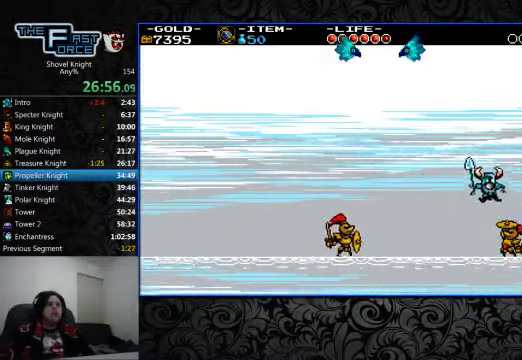
{"dt_ms": 500, "buttons": ["DPAD_RIGHT"], "left_stick": "center", "right_stick": "center", "events": [[34, "CROSS", "up"], [34, "SQUARE", "up"], [67, "DPAD_RIGHT", "down"], [100, "CROSS", "down"], [100, "SQUARE", "down"], [167, "SQUARE", "up"], [200, "CROSS", "up"], [267, "CROSS", "down"], [267, "SQUARE", "down"], [334, "CROSS", "up"], [334, "SQUARE", "up"], [400, "CROSS", "down"], [400, "SQUARE", "down"], [500, "CROSS", "up"], [500, "SQUARE", "up"]]}
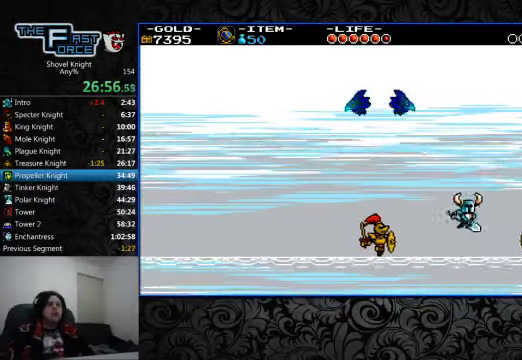
{"dt_ms": 500, "buttons": ["DPAD_RIGHT"], "left_stick": "center", "right_stick": "center", "events": [[67, "CROSS", "down"], [67, "SQUARE", "down"], [134, "CROSS", "up"], [134, "SQUARE", "up"], [234, "SQUARE", "down"], [267, "CROSS", "down"], [300, "CROSS", "up"], [300, "SQUARE", "up"], [367, "CROSS", "down"], [367, "SQUARE", "down"], [434, "SQUARE", "up"], [467, "CROSS", "up"]]}
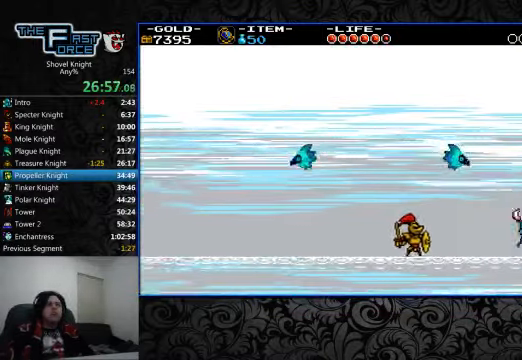
{"dt_ms": 500, "buttons": [], "left_stick": "center", "right_stick": "center", "events": [[34, "CROSS", "down"], [34, "SQUARE", "down"], [100, "CROSS", "up"], [100, "SQUARE", "up"], [200, "CROSS", "down"], [200, "SQUARE", "down"], [267, "CROSS", "up"], [267, "SQUARE", "up"], [367, "SQUARE", "down"], [434, "SQUARE", "up"], [500, "DPAD_RIGHT", "up"]]}
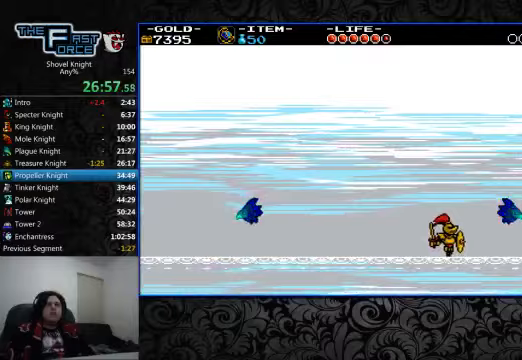
{"dt_ms": 500, "buttons": ["SQUARE", "DPAD_RIGHT"], "left_stick": "center", "right_stick": "center", "events": [[33, "SQUARE", "down"], [67, "SQUARE", "up"], [167, "SQUARE", "down"], [200, "DPAD_RIGHT", "down"], [233, "SQUARE", "up"], [333, "CROSS", "down"], [333, "SQUARE", "down"], [400, "CROSS", "up"], [400, "SQUARE", "up"], [467, "SQUARE", "down"]]}
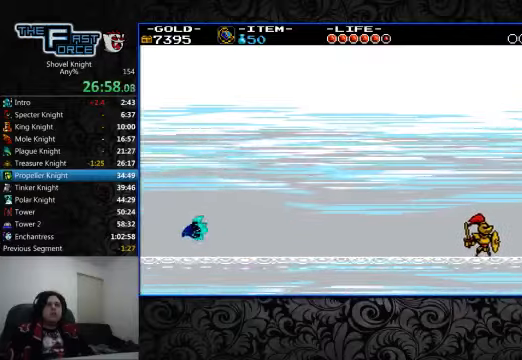
{"dt_ms": 500, "buttons": ["CROSS", "SQUARE", "DPAD_RIGHT"], "left_stick": "center", "right_stick": "center", "events": [[67, "SQUARE", "up"], [133, "SQUARE", "down"], [200, "DPAD_RIGHT", "up"], [233, "SQUARE", "up"], [300, "CROSS", "down"], [300, "SQUARE", "down"], [333, "DPAD_RIGHT", "down"], [367, "SQUARE", "up"], [400, "CROSS", "up"], [467, "CROSS", "down"], [467, "SQUARE", "down"]]}
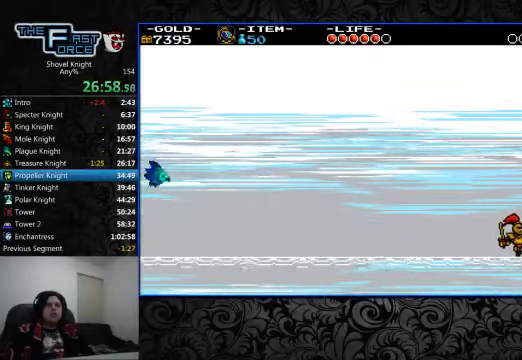
{"dt_ms": 500, "buttons": ["CROSS", "SQUARE", "DPAD_RIGHT"], "left_stick": "center", "right_stick": "center"}
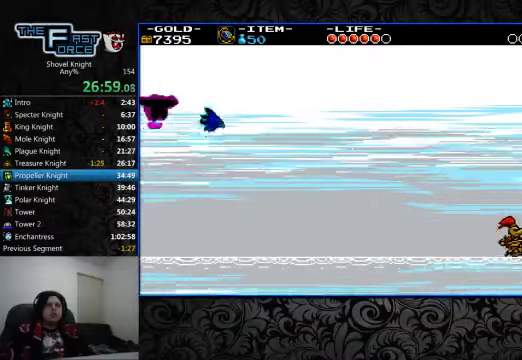
{"dt_ms": 500, "buttons": ["CROSS", "SQUARE", "DPAD_RIGHT"], "left_stick": "center", "right_stick": "center", "events": [[33, "SQUARE", "up"], [67, "CROSS", "up"], [133, "SQUARE", "down"], [200, "DPAD_RIGHT", "up"], [200, "SQUARE", "up"], [267, "SQUARE", "down"], [367, "SQUARE", "up"], [400, "DPAD_RIGHT", "down"], [433, "SQUARE", "down"], [500, "CROSS", "down"]]}
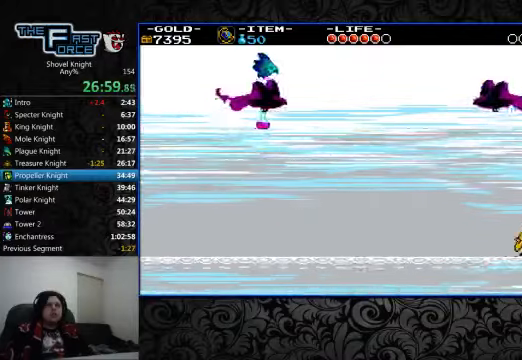
{"dt_ms": 500, "buttons": ["SQUARE"], "left_stick": "center", "right_stick": "center", "events": [[33, "CROSS", "up"], [33, "SQUARE", "up"], [100, "SQUARE", "down"], [133, "CROSS", "down"], [167, "DPAD_RIGHT", "up"], [200, "CROSS", "up"], [200, "SQUARE", "up"], [267, "DPAD_RIGHT", "down"], [267, "SQUARE", "down"], [367, "DPAD_RIGHT", "up"], [367, "SQUARE", "up"], [433, "SQUARE", "down"]]}
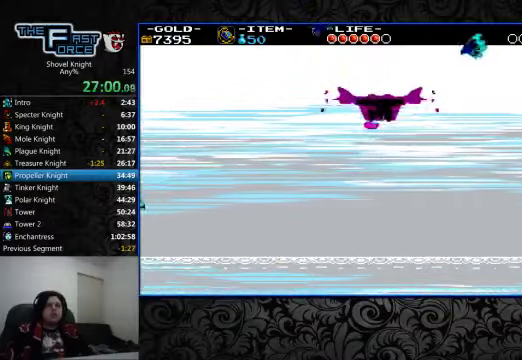
{"dt_ms": 1000, "buttons": ["DPAD_LEFT"], "left_stick": "center", "right_stick": "center"}
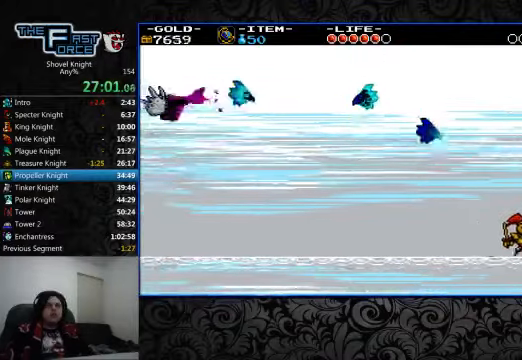
{"dt_ms": 500, "buttons": ["DPAD_LEFT"], "left_stick": "center", "right_stick": "center", "events": [[67, "CROSS", "down"], [67, "SQUARE", "down"], [133, "CROSS", "up"], [133, "SQUARE", "up"], [233, "CROSS", "down"], [233, "SQUARE", "down"], [333, "CROSS", "up"], [333, "SQUARE", "up"], [400, "CROSS", "down"], [400, "SQUARE", "down"], [500, "CROSS", "up"], [500, "SQUARE", "up"]]}
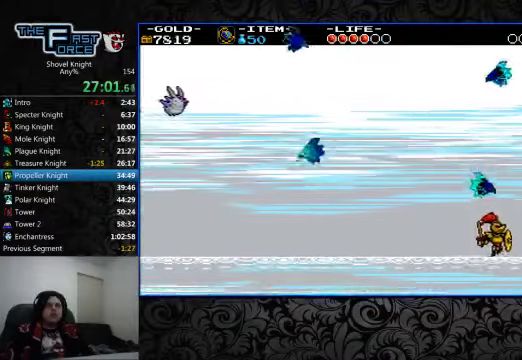
{"dt_ms": 500, "buttons": ["CIRCLE", "DPAD_LEFT"], "left_stick": "center", "right_stick": "center", "events": [[267, "CROSS", "down"], [400, "CIRCLE", "down"], [433, "CROSS", "up"]]}